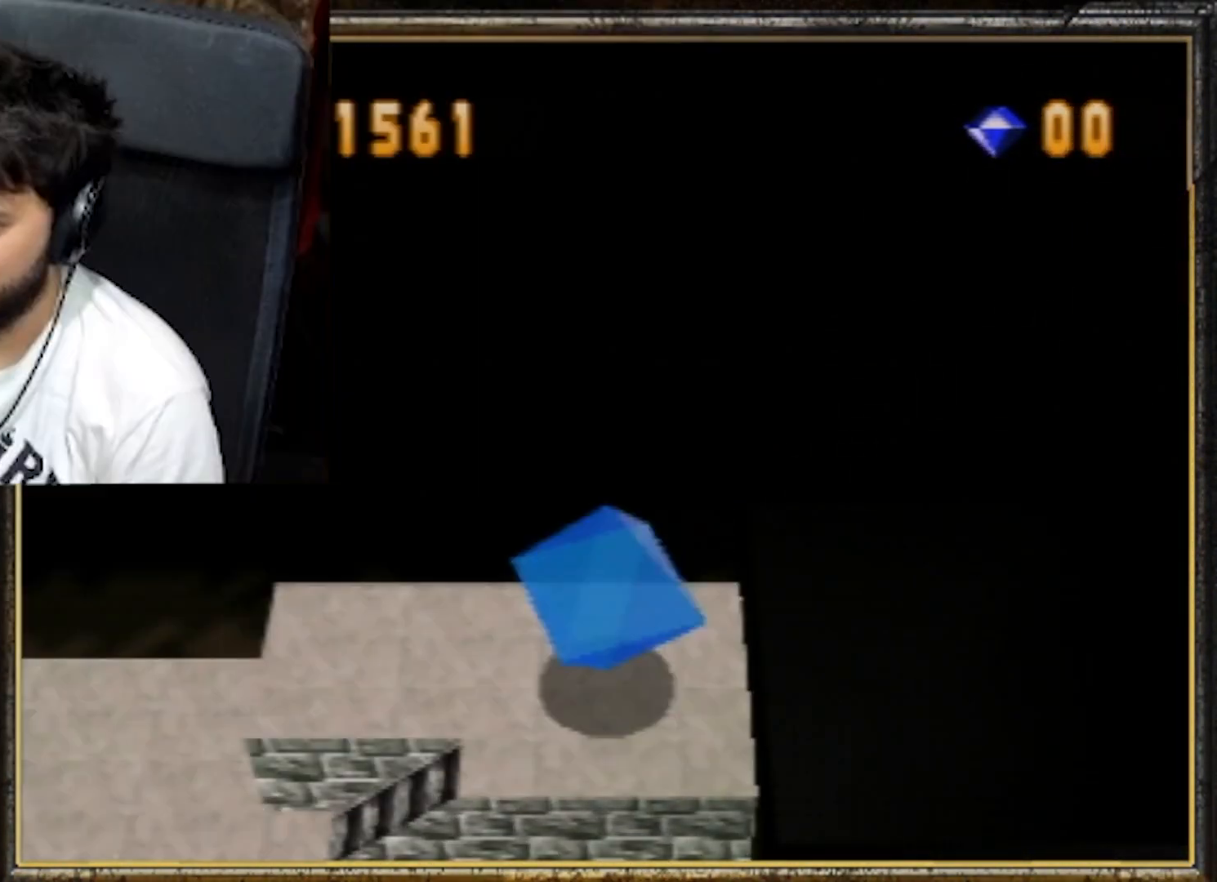
Gameplay with a controller (Nintendo layout); each line is a JSON object with the inputs held at the frame after it. "events" lists button and stick changes between this image and that frame as [ms after this image, input, new state], when the widget could be followed in between. Not read: L3 R3.
{"buttons": [], "left_stick": "center", "events": []}
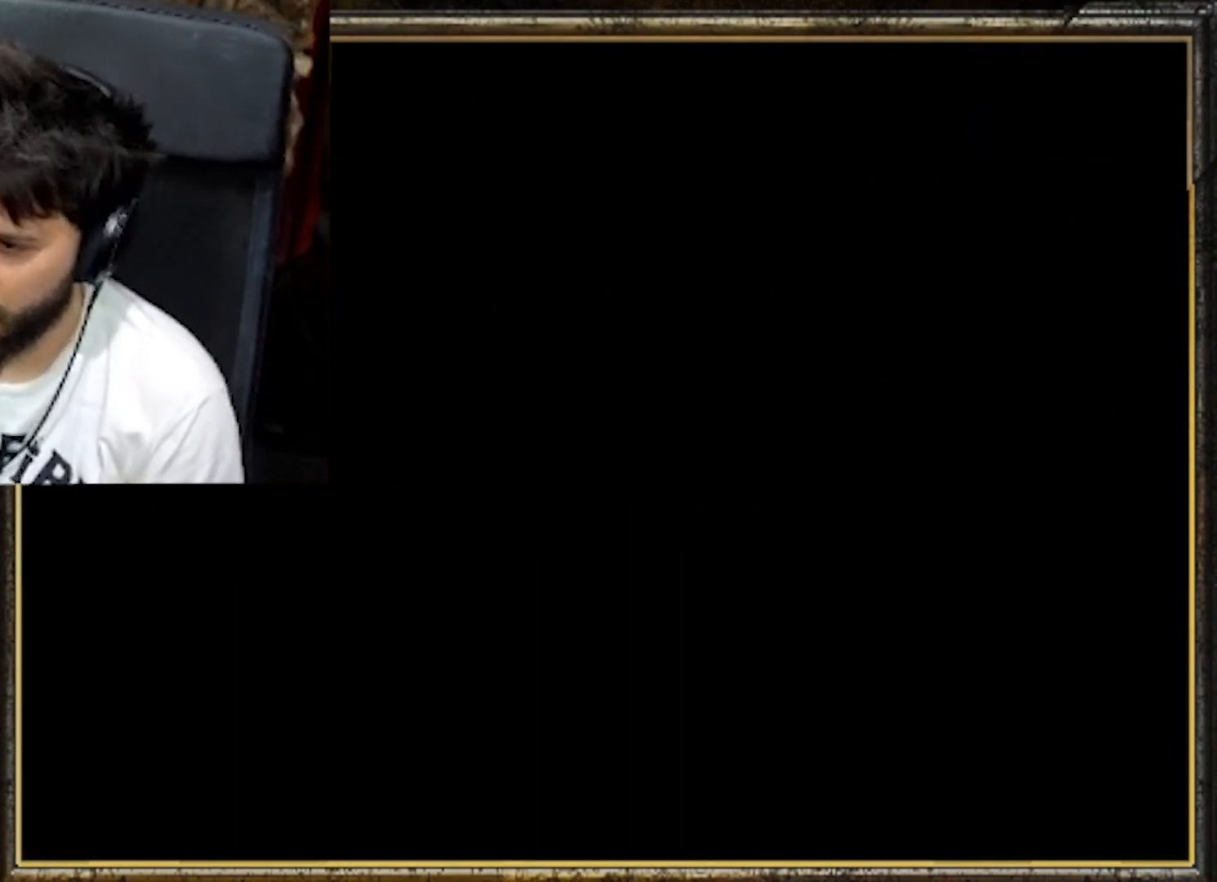
{"buttons": [], "left_stick": "down", "events": [[433, "left_stick", "down"]]}
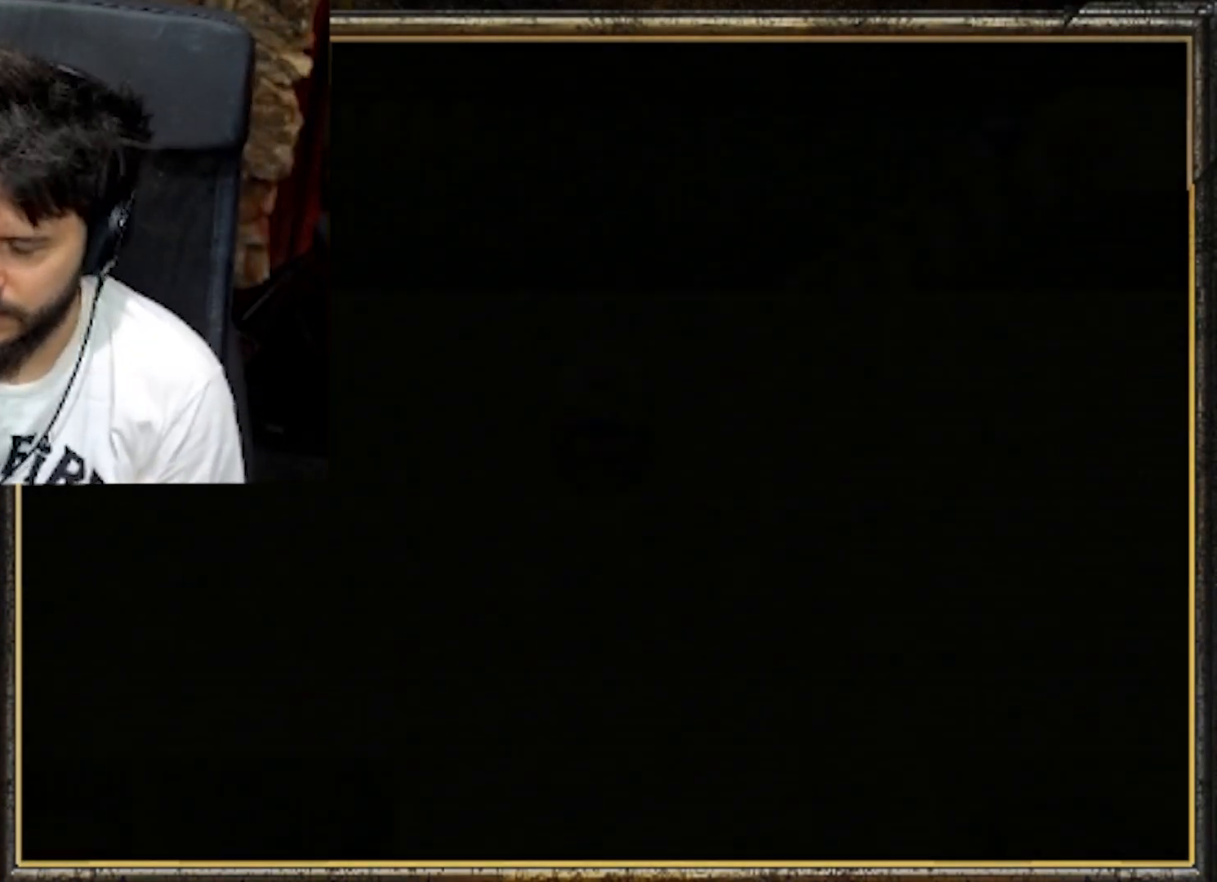
{"buttons": [], "left_stick": "down", "events": []}
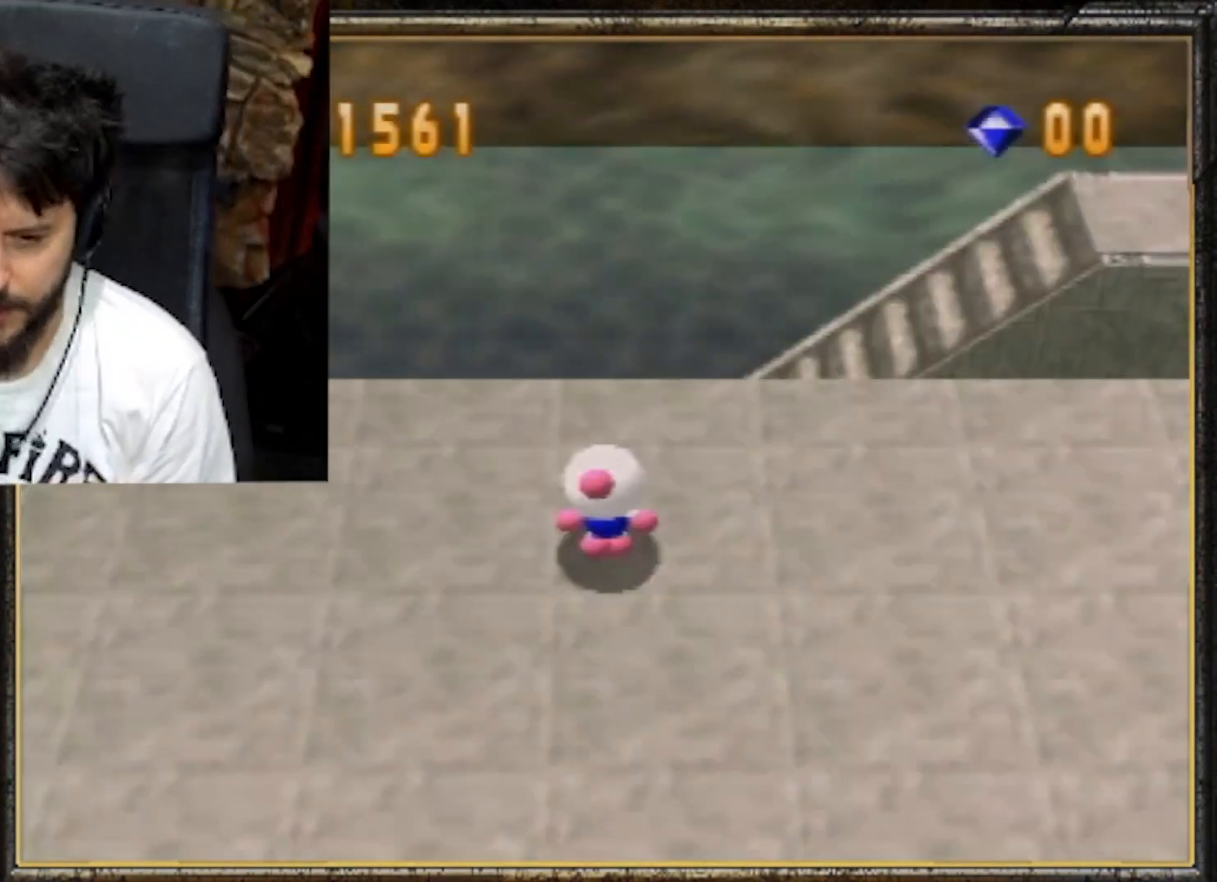
{"buttons": ["A"], "left_stick": "center", "events": [[67, "left_stick", "down-right"], [233, "left_stick", "down"], [300, "A", "down"], [333, "left_stick", "center"], [400, "A", "up"], [467, "A", "down"]]}
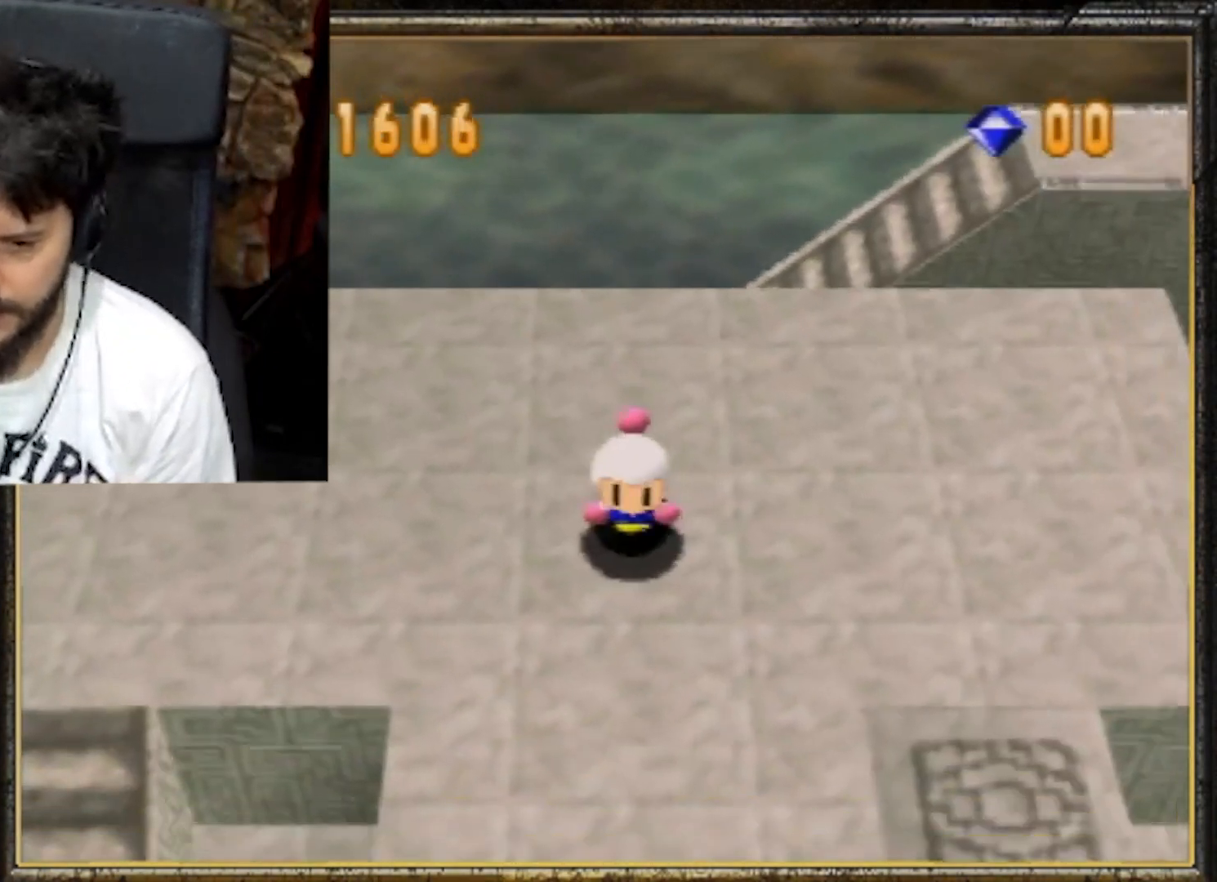
{"buttons": ["C_LEFT"], "left_stick": "down-right", "events": [[67, "A", "up"], [167, "left_stick", "down"], [400, "C_LEFT", "down"], [500, "left_stick", "down-right"]]}
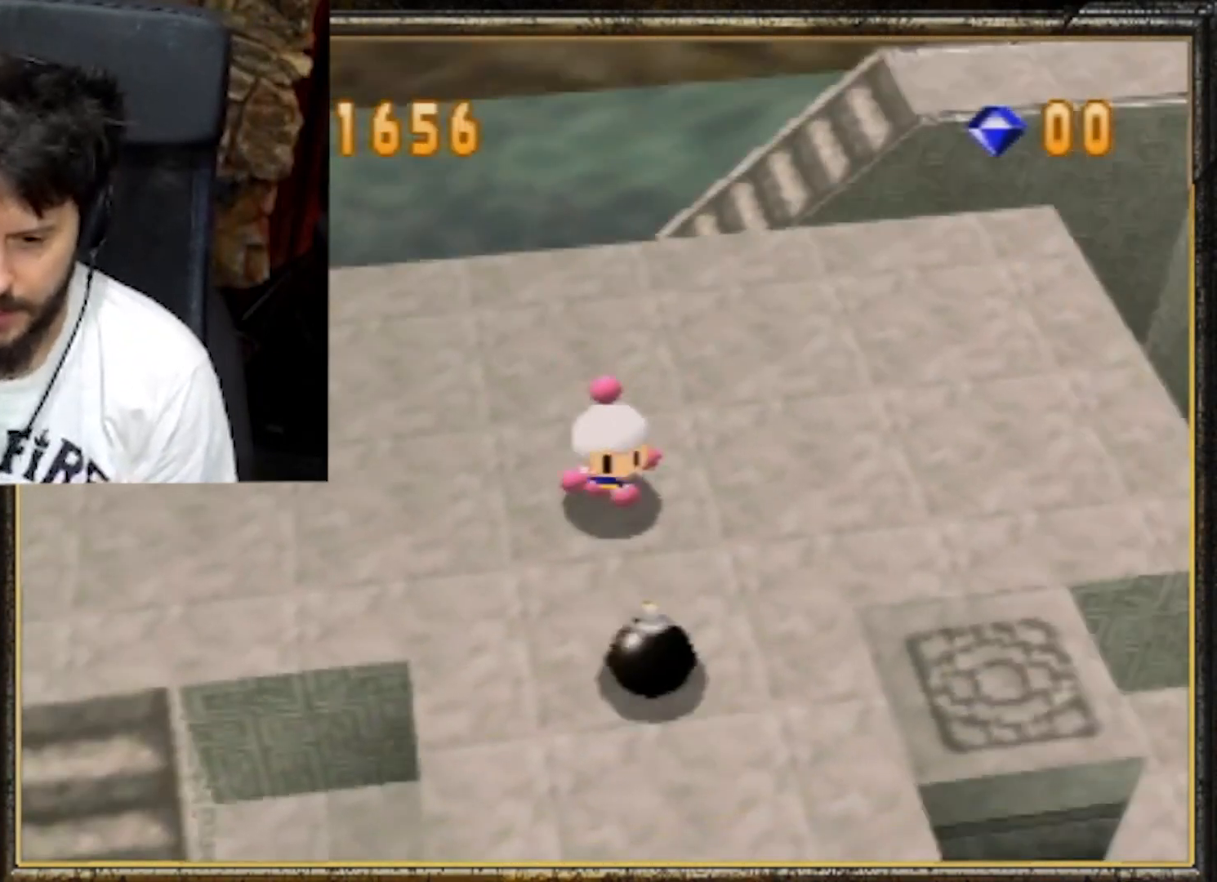
{"buttons": [], "left_stick": "right", "events": [[33, "C_LEFT", "up"], [267, "C_LEFT", "down"], [333, "left_stick", "right"], [433, "C_LEFT", "up"]]}
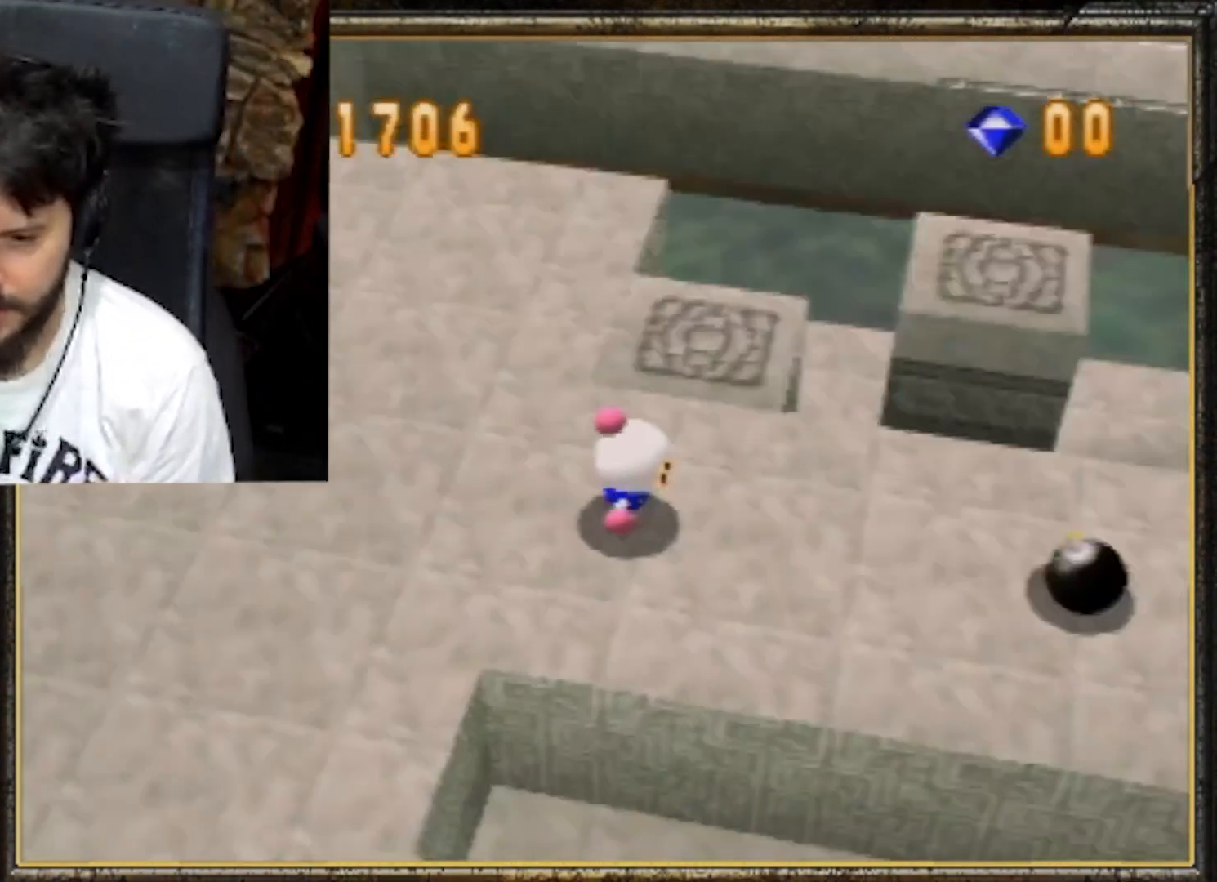
{"buttons": [], "left_stick": "center", "events": [[67, "left_stick", "center"]]}
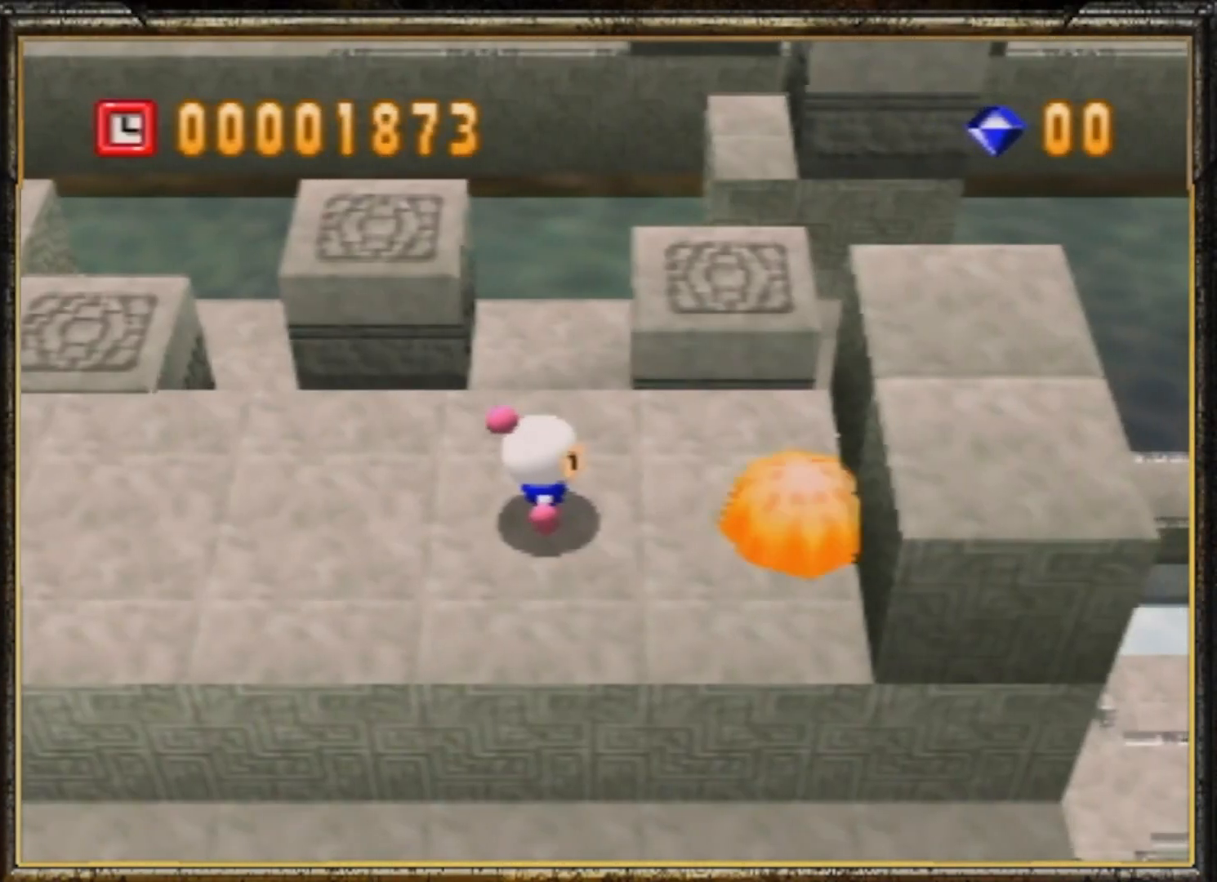
{"buttons": [], "left_stick": "right", "events": [[200, "left_stick", "right"]]}
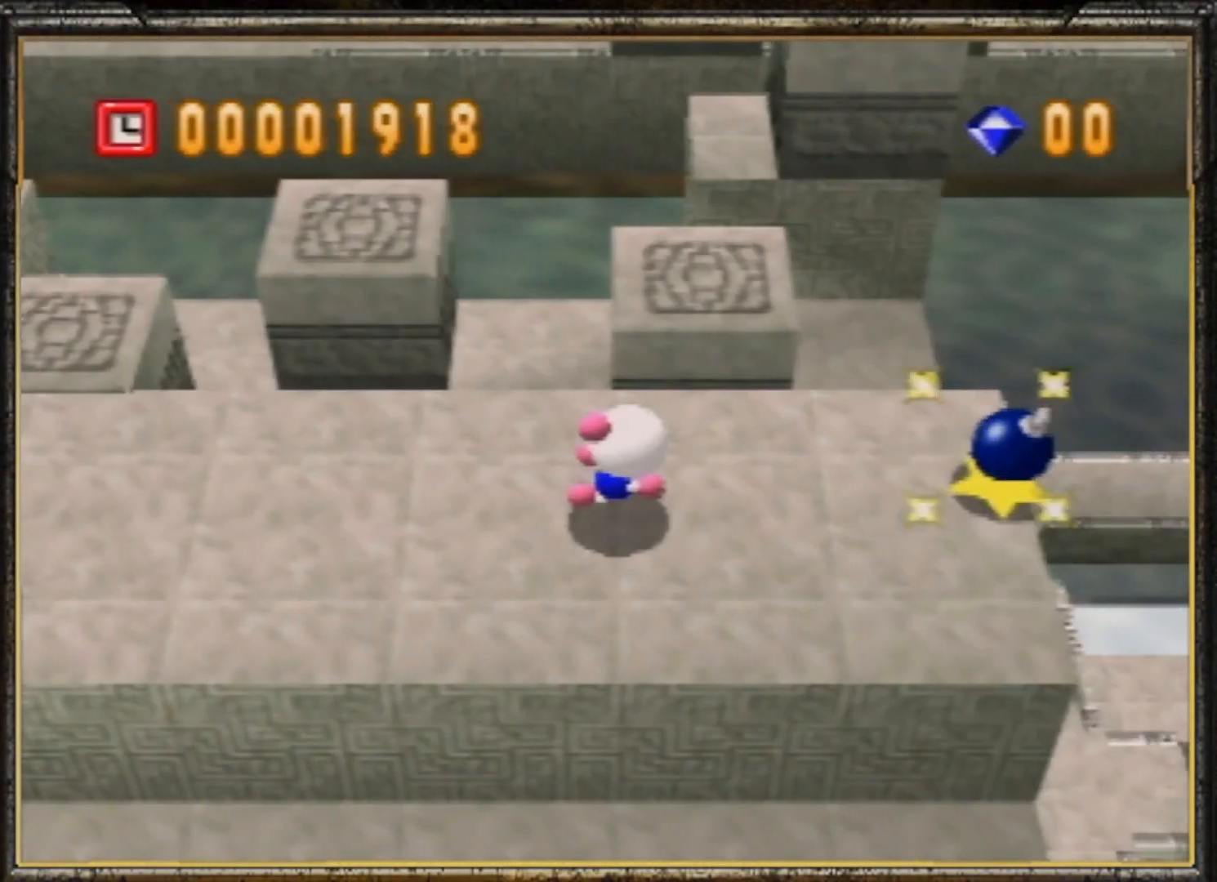
{"buttons": [], "left_stick": "right", "events": []}
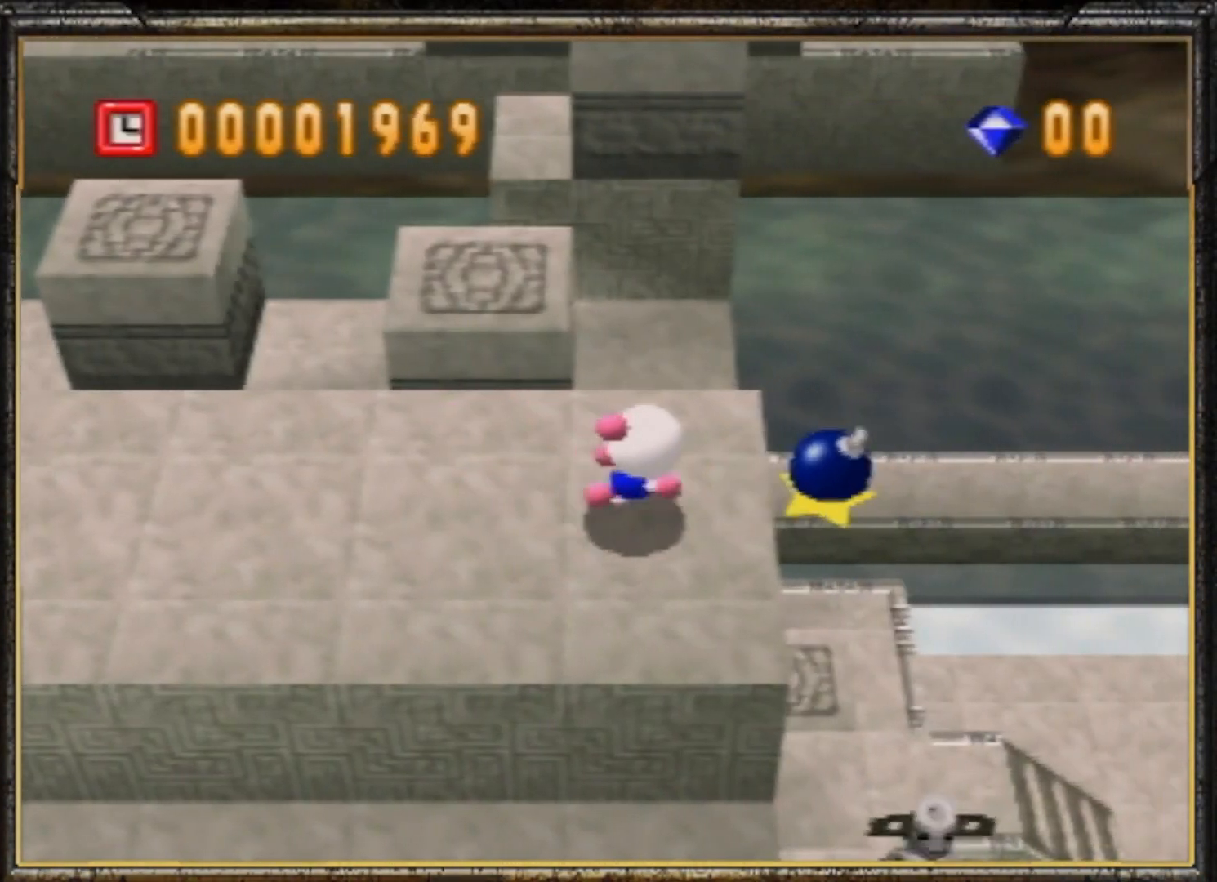
{"buttons": [], "left_stick": "center", "events": [[433, "left_stick", "center"]]}
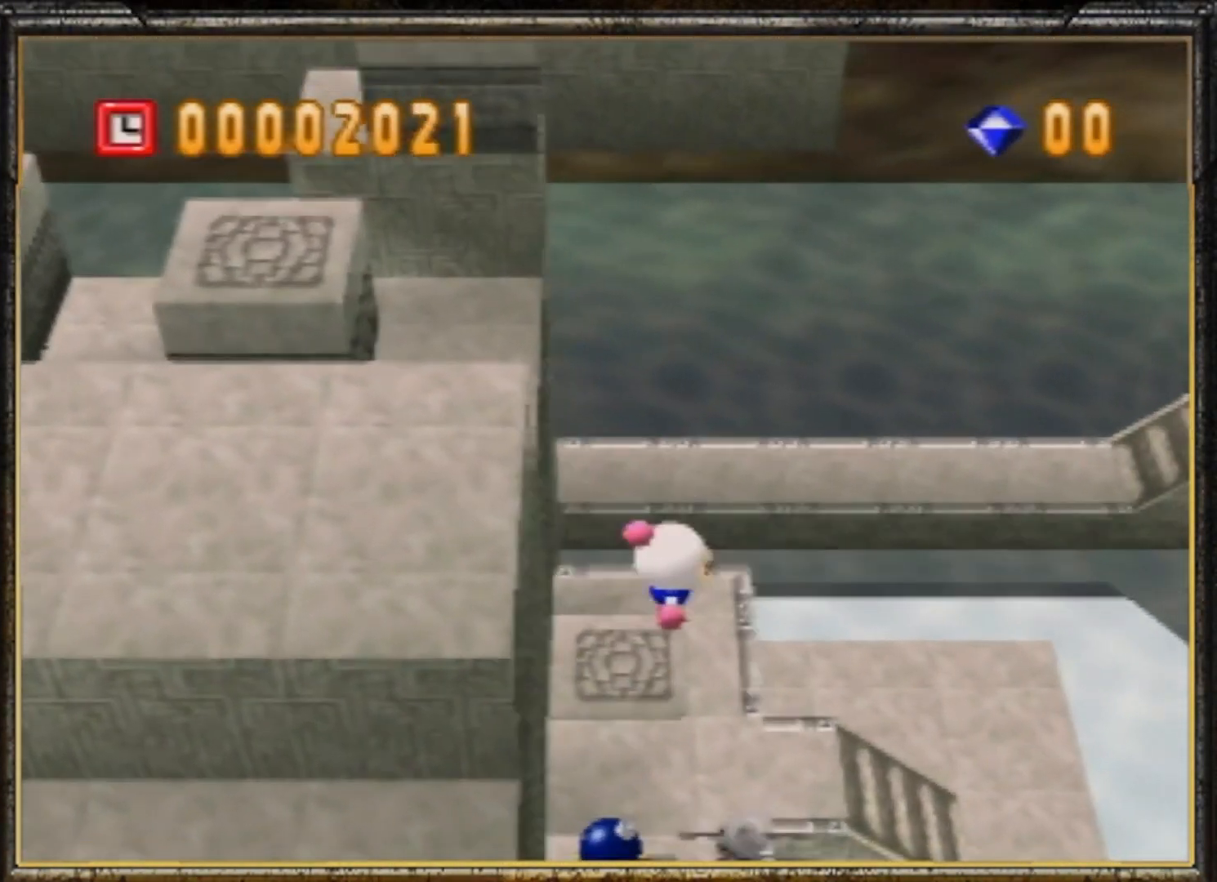
{"buttons": [], "left_stick": "up-right", "events": [[333, "left_stick", "up"], [433, "left_stick", "up-right"]]}
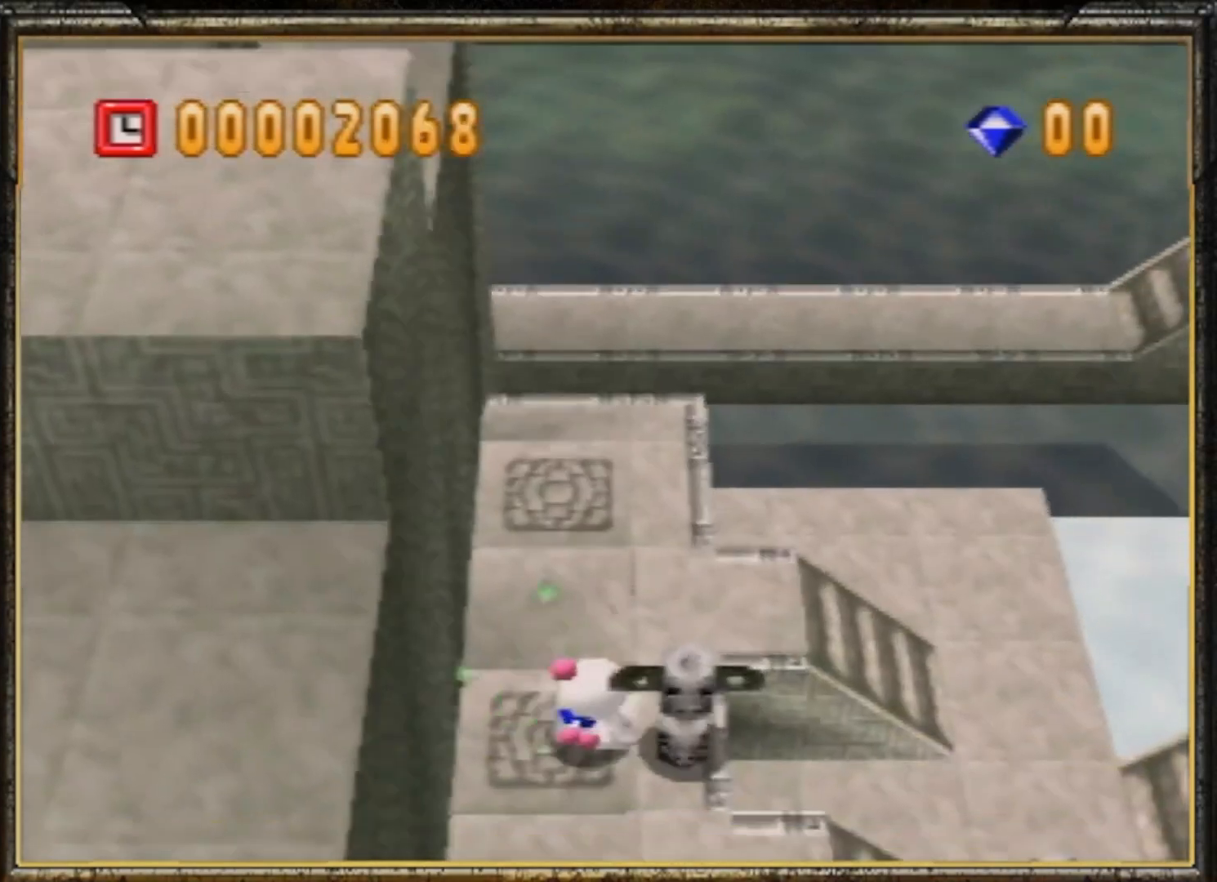
{"buttons": ["A"], "left_stick": "center", "events": [[367, "left_stick", "right"], [500, "A", "down"], [500, "left_stick", "center"]]}
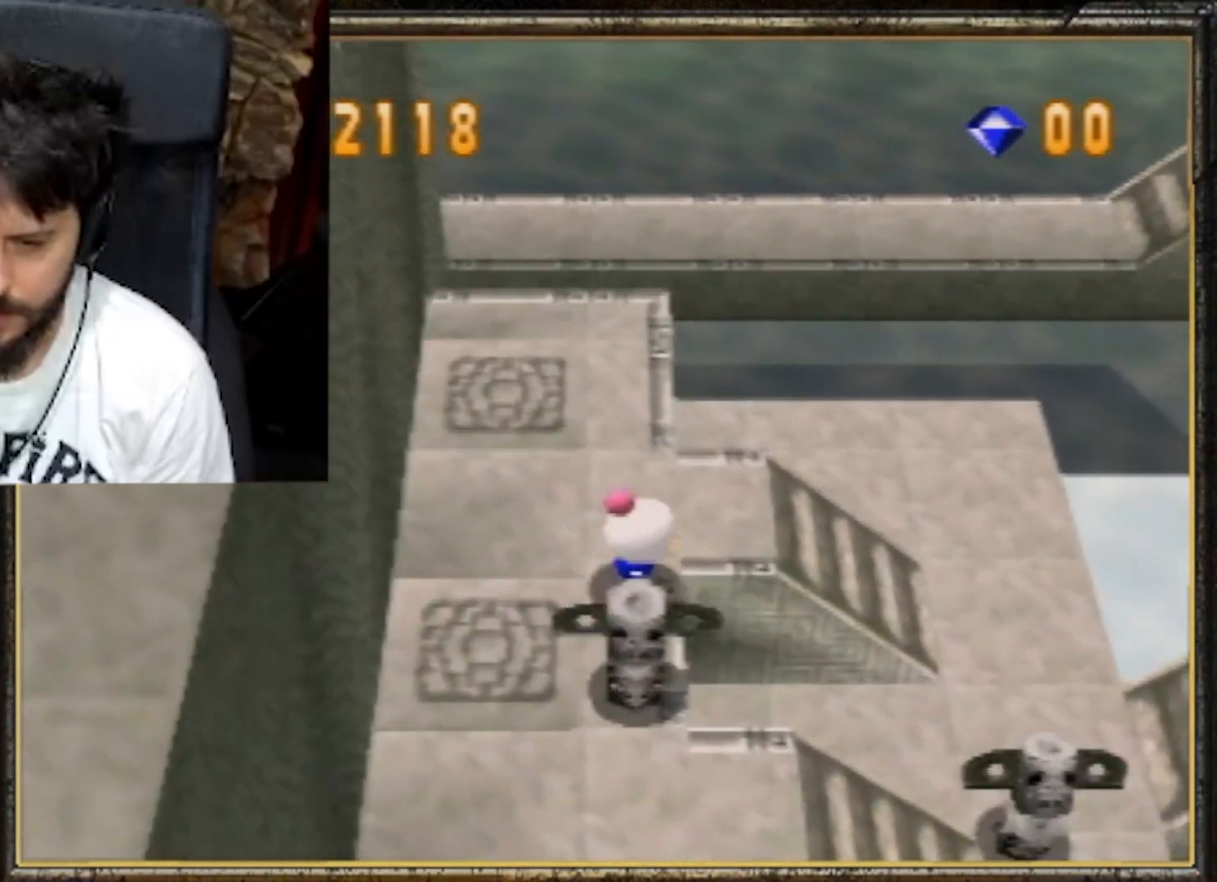
{"buttons": [], "left_stick": "up-right", "events": [[100, "A", "up"], [133, "A", "down"], [233, "A", "up"], [333, "left_stick", "up-right"]]}
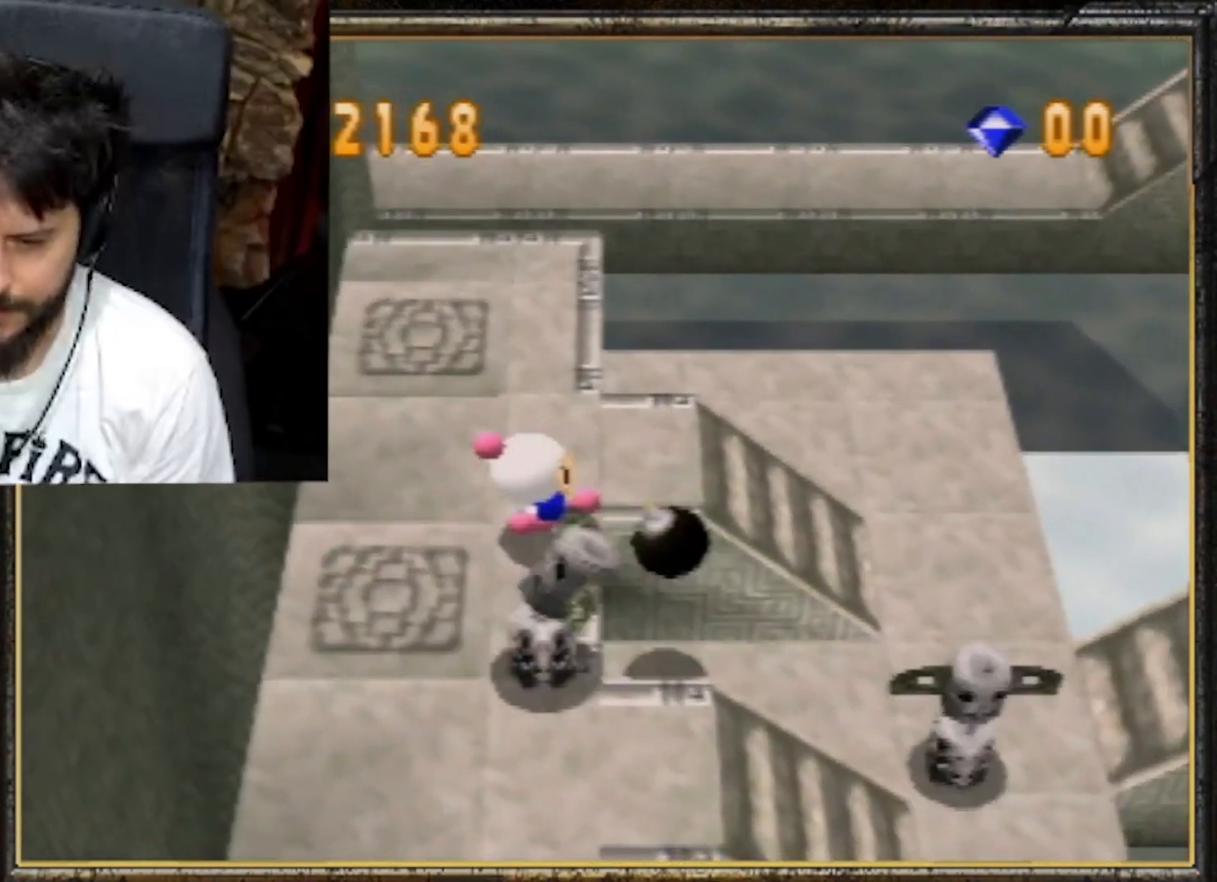
{"buttons": [], "left_stick": "right", "events": [[333, "left_stick", "right"]]}
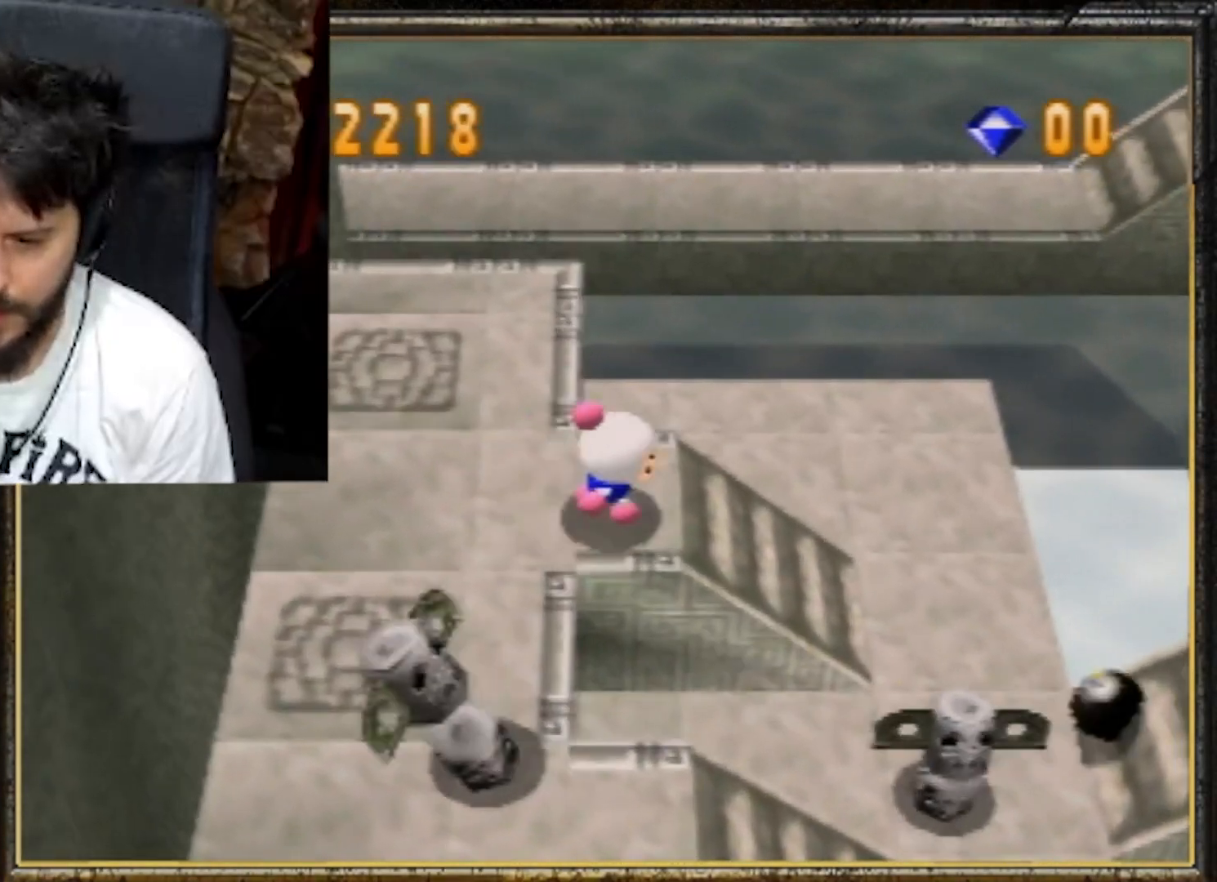
{"buttons": [], "left_stick": "right", "events": []}
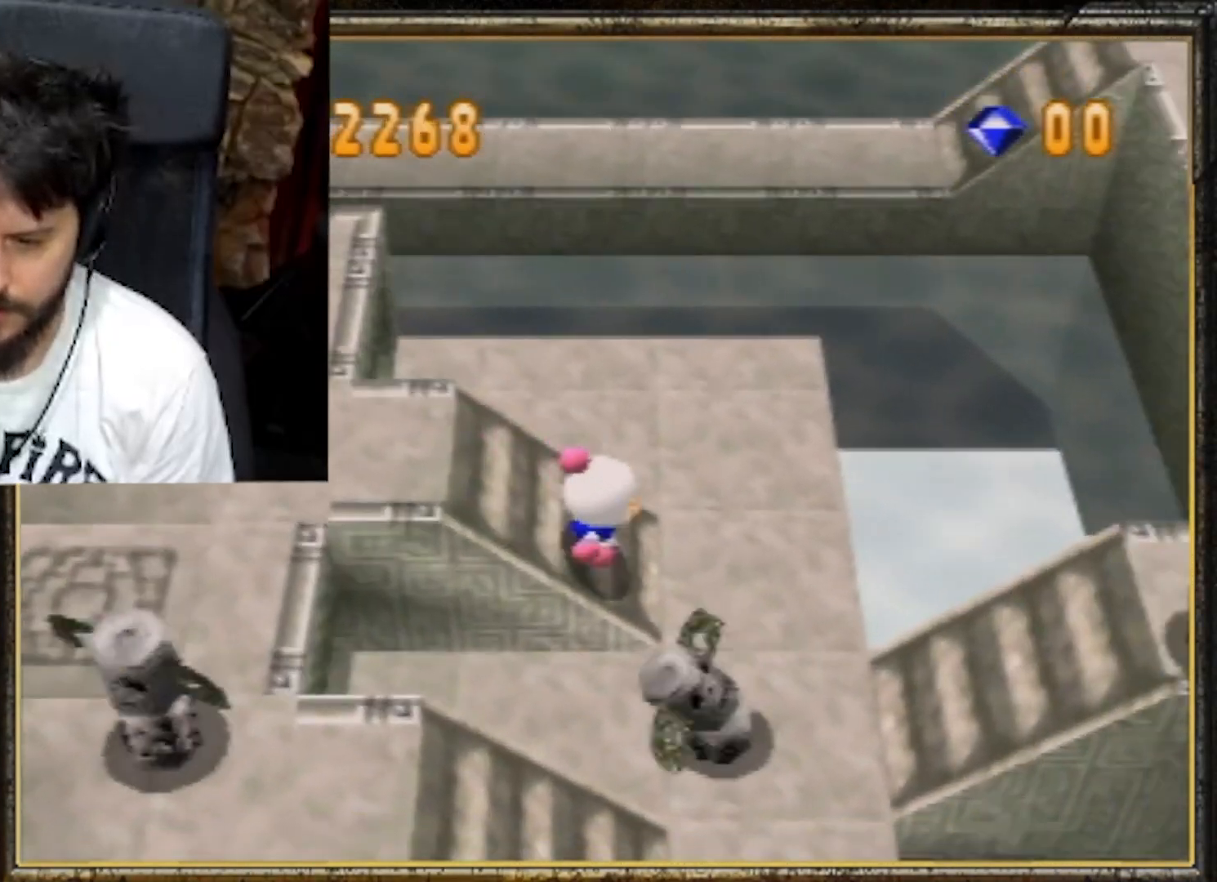
{"buttons": [], "left_stick": "right", "events": []}
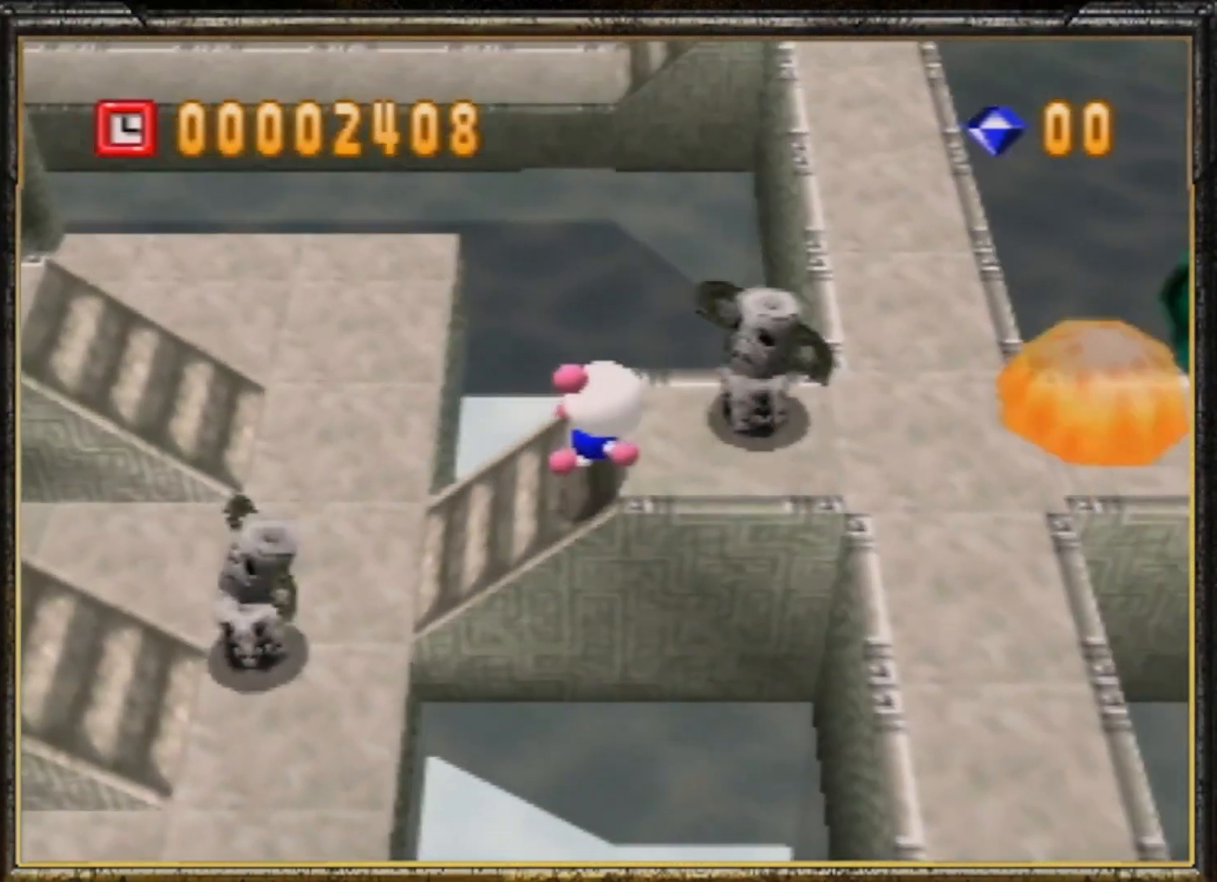
{"buttons": [], "left_stick": "right", "events": []}
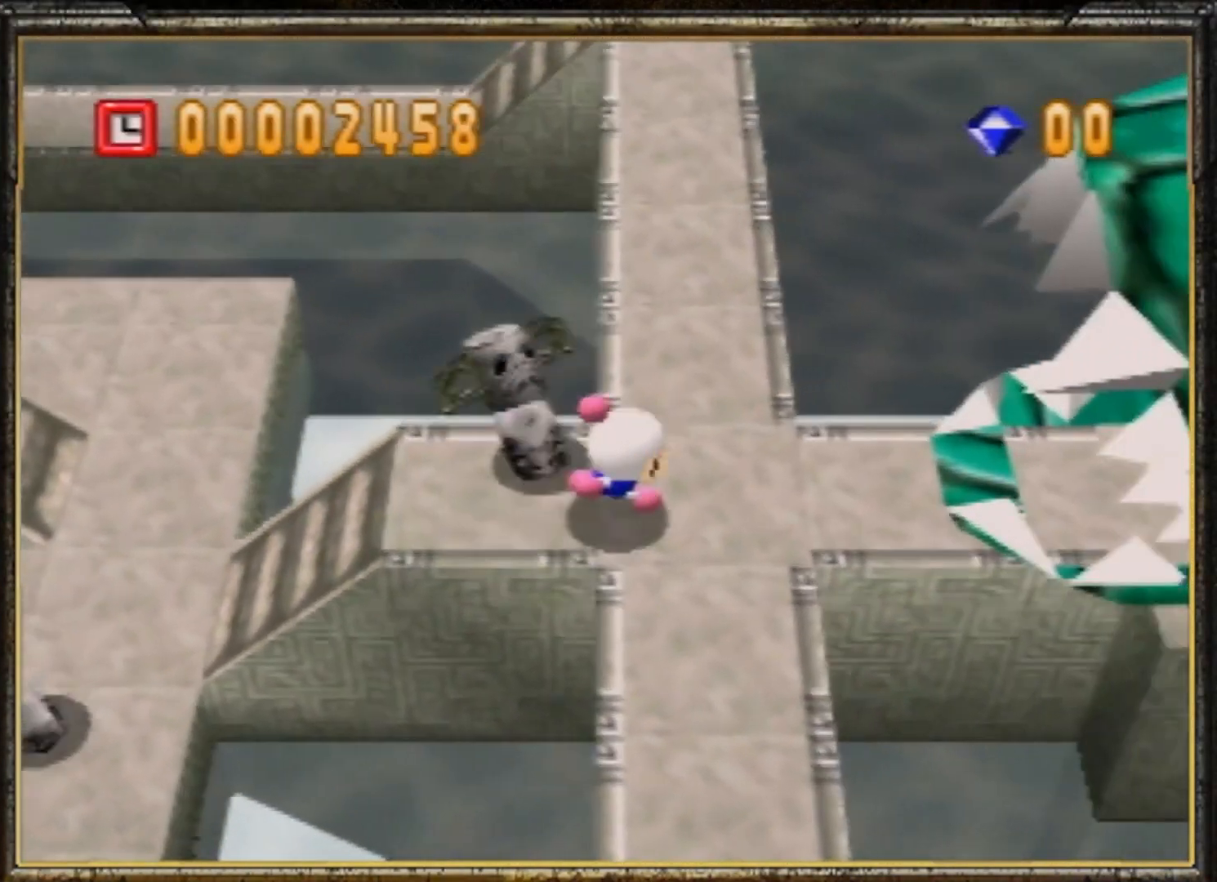
{"buttons": [], "left_stick": "right", "events": [[400, "left_stick", "up-right"], [500, "left_stick", "right"]]}
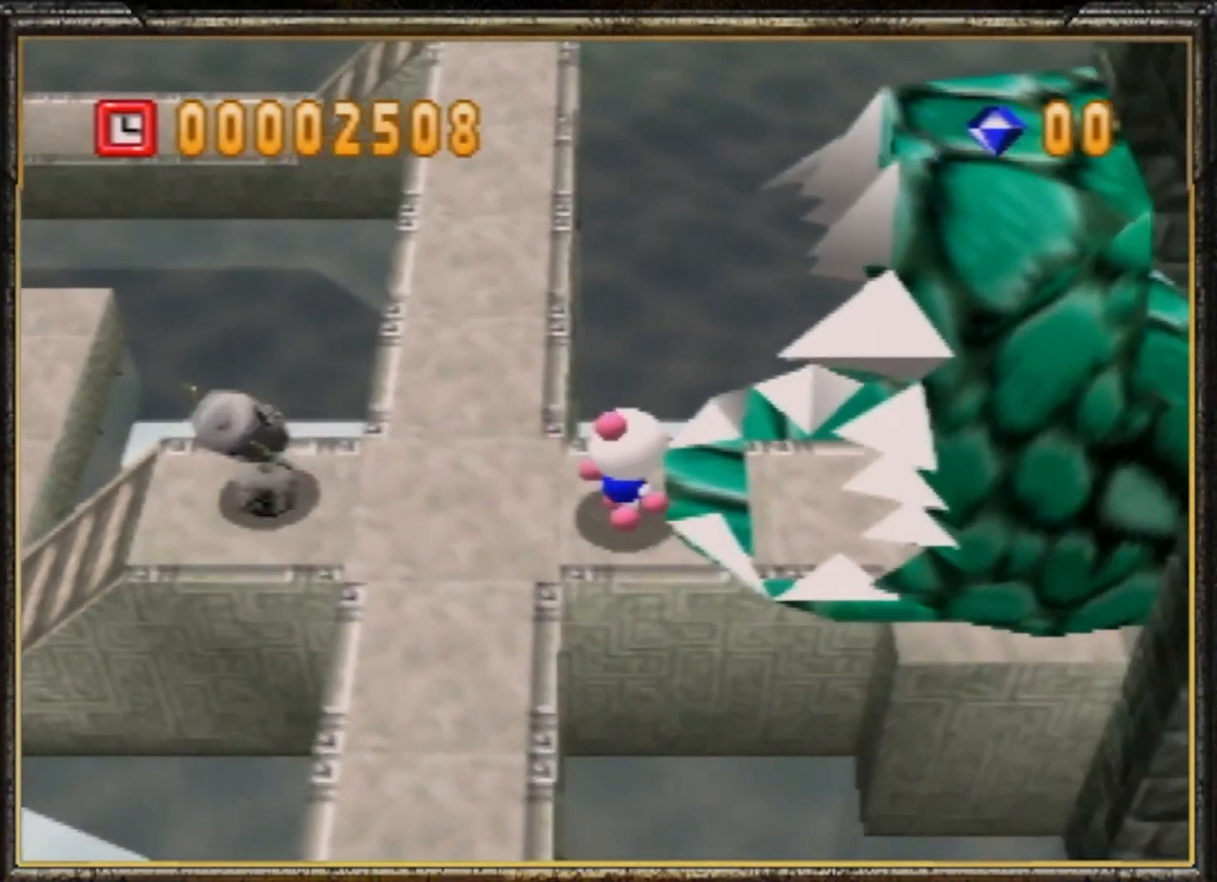
{"buttons": [], "left_stick": "right", "events": []}
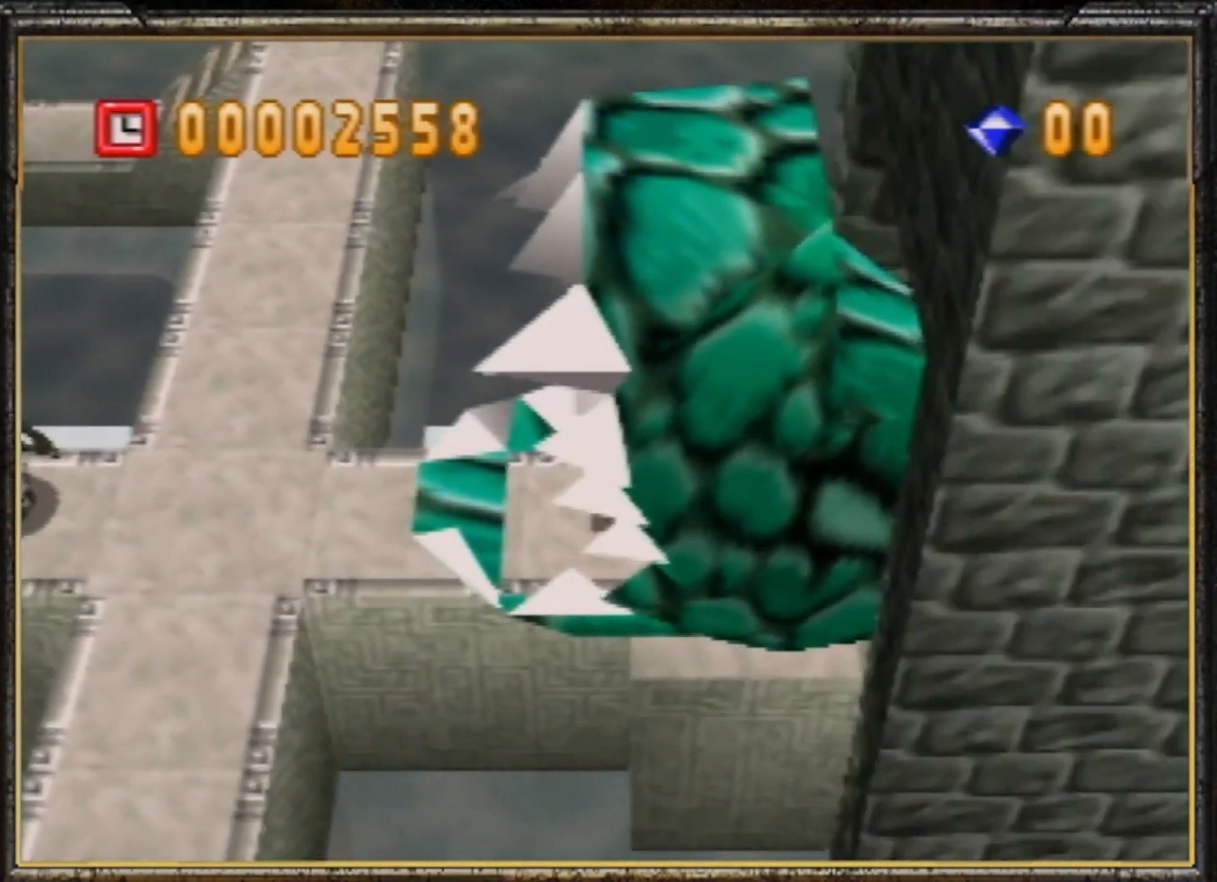
{"buttons": [], "left_stick": "right", "events": []}
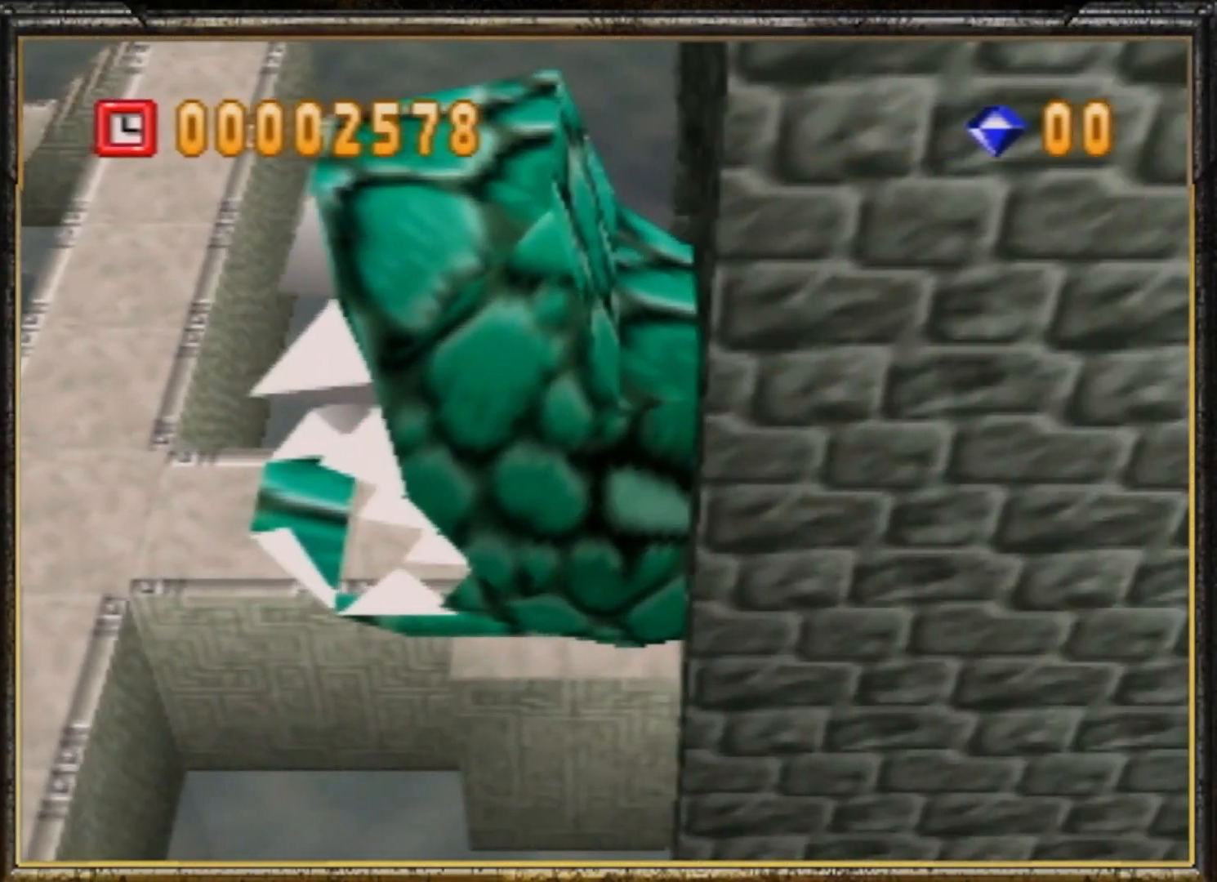
{"buttons": [], "left_stick": "right", "events": [[233, "left_stick", "center"], [300, "left_stick", "right"]]}
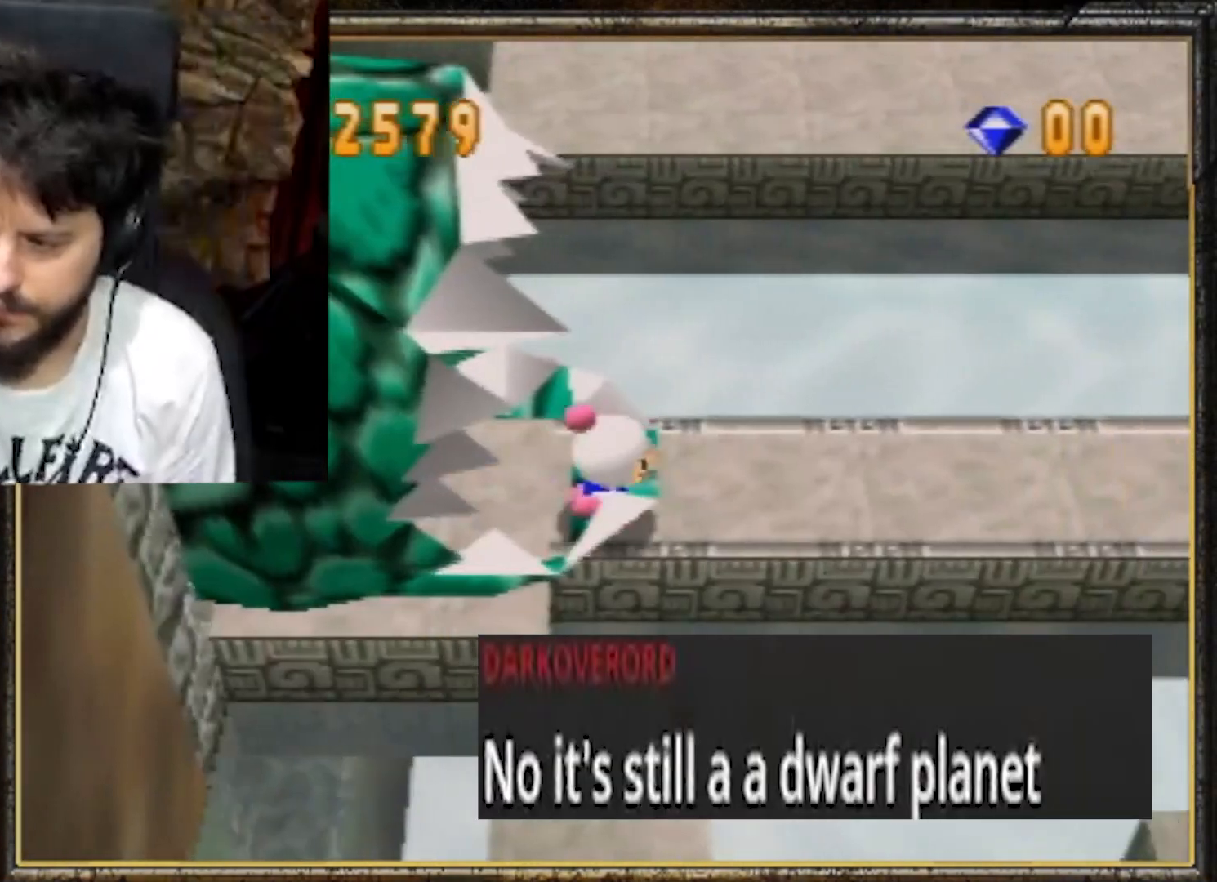
{"buttons": [], "left_stick": "right", "events": []}
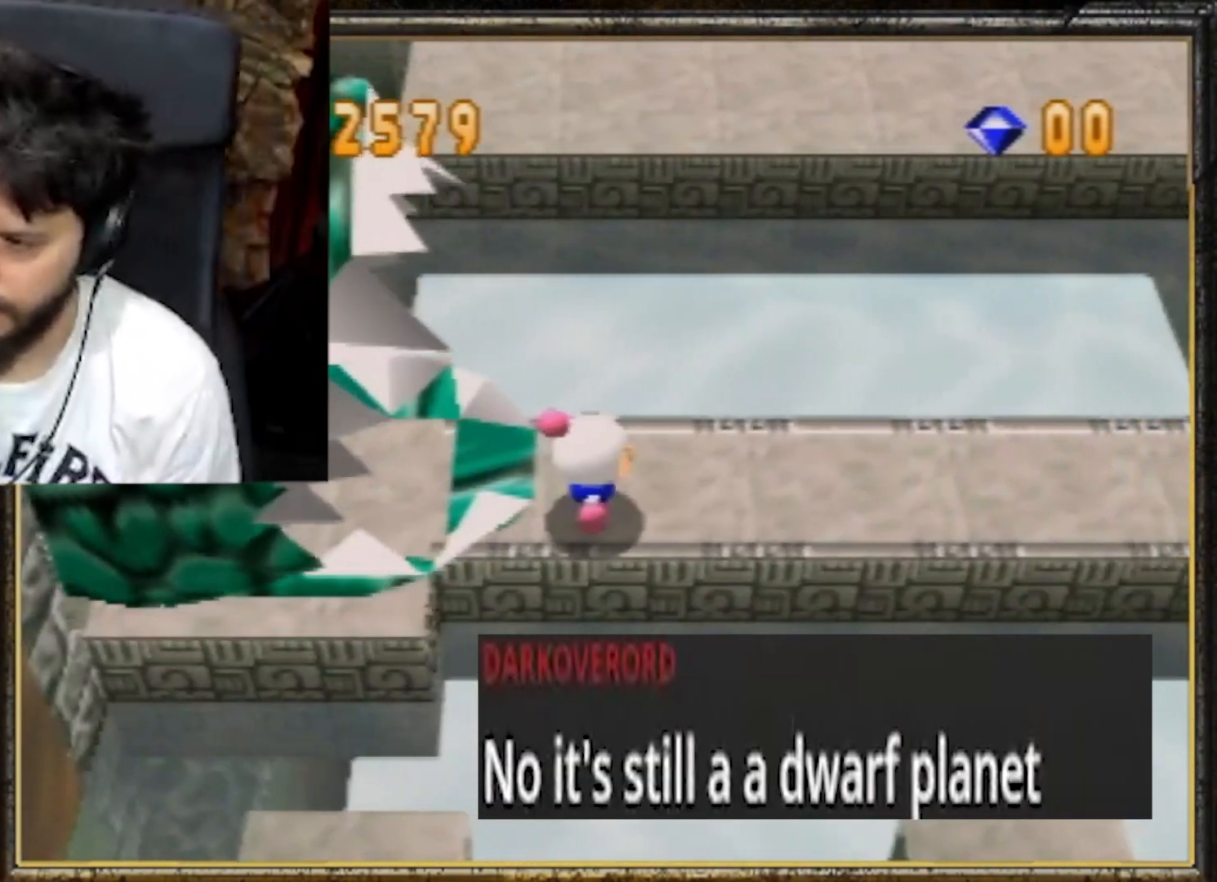
{"buttons": [], "left_stick": "right", "events": []}